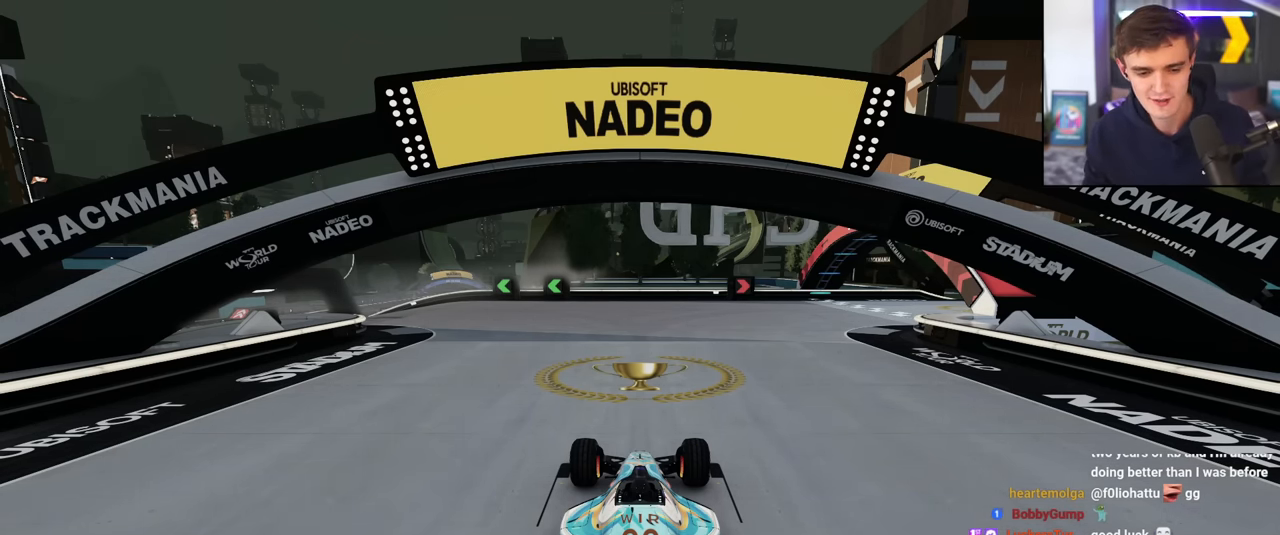
Gameplay with keyboard; each line is a JSON object with the keys held at the frame after it. "events" lists presses ("down") and releases ("up") of "brake", "down", "left", "right" and "up" between this image and that frame as [ms after this image, input, new state], when the widget could be followed in between. No other keys are recorded. Mouse input is not recorded. Key names are as the overlay labels them; some are game actions (e.g. jump) rather than physical keys.
{"keys": [], "events": [[33, "left", "up"], [100, "up", "up"]]}
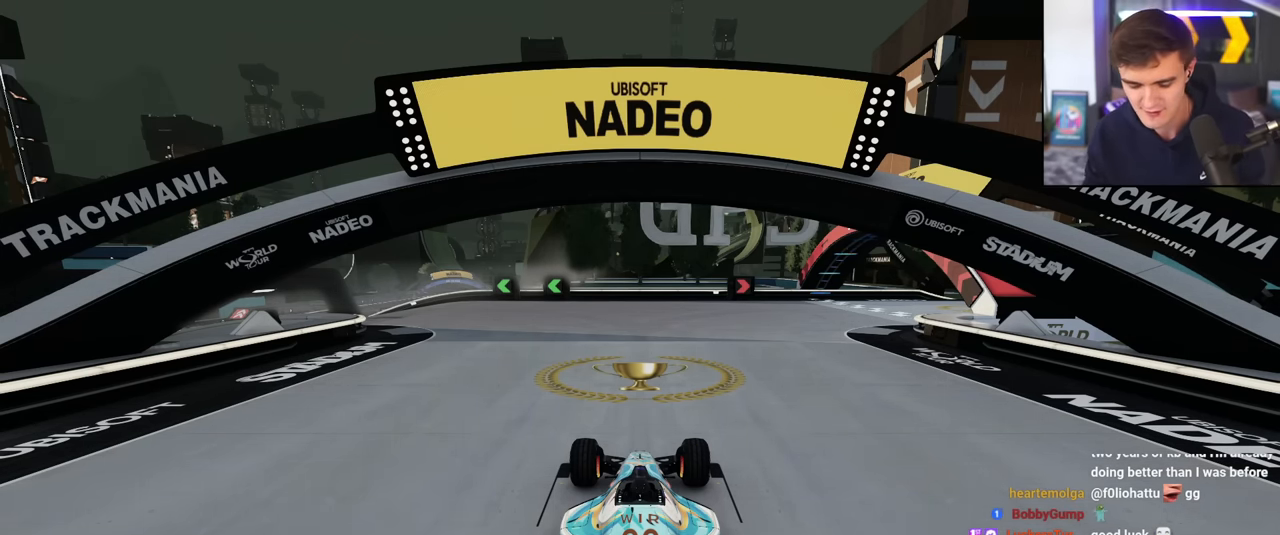
{"keys": ["up"], "events": [[67, "up", "down"], [200, "left", "down"], [334, "left", "up"], [334, "right", "down"], [434, "left", "down"], [434, "right", "up"], [484, "left", "up"]]}
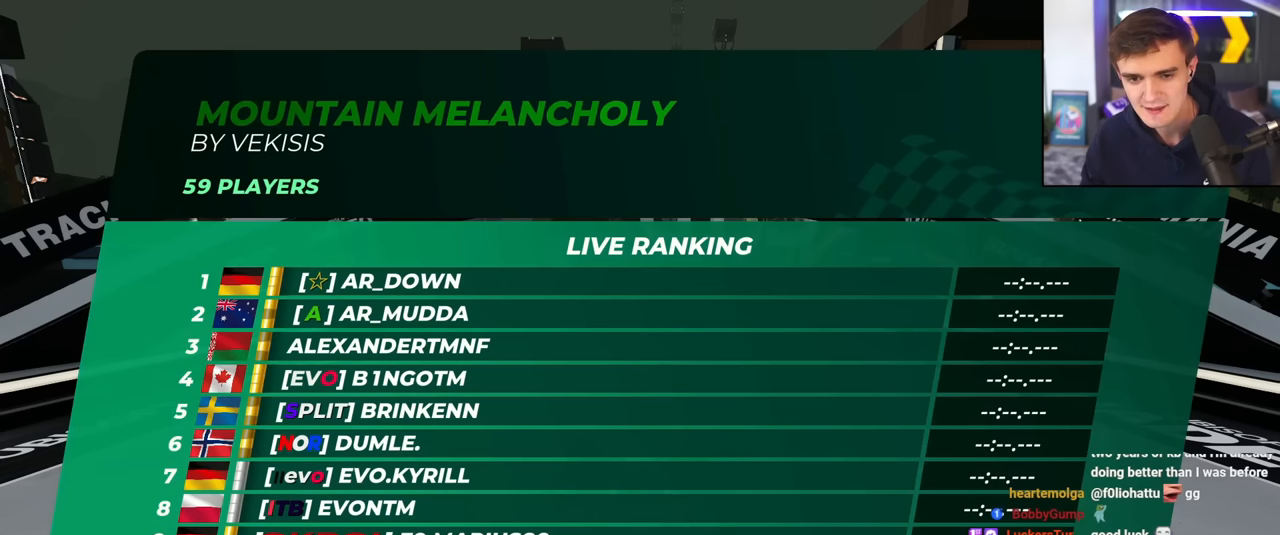
{"keys": [], "events": [[317, "up", "up"]]}
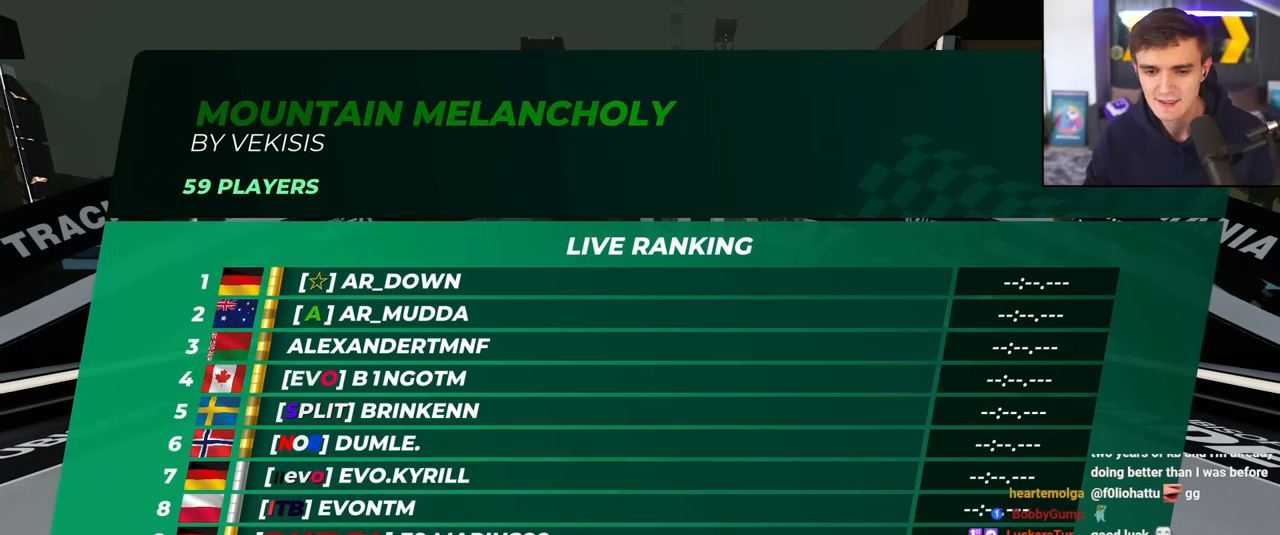
{"keys": [], "events": []}
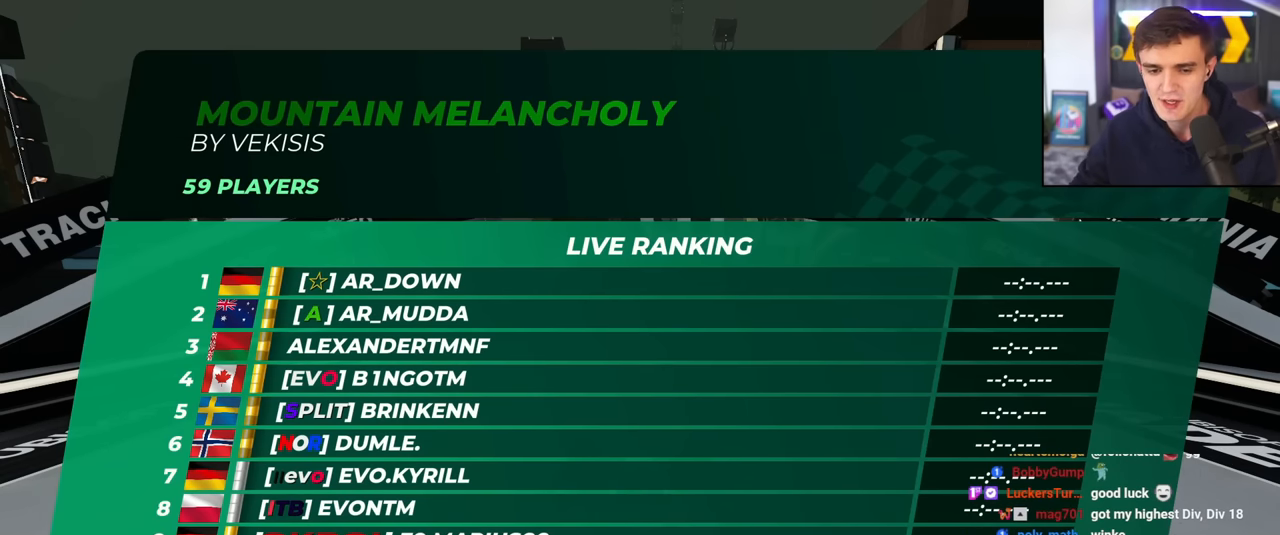
{"keys": [], "events": []}
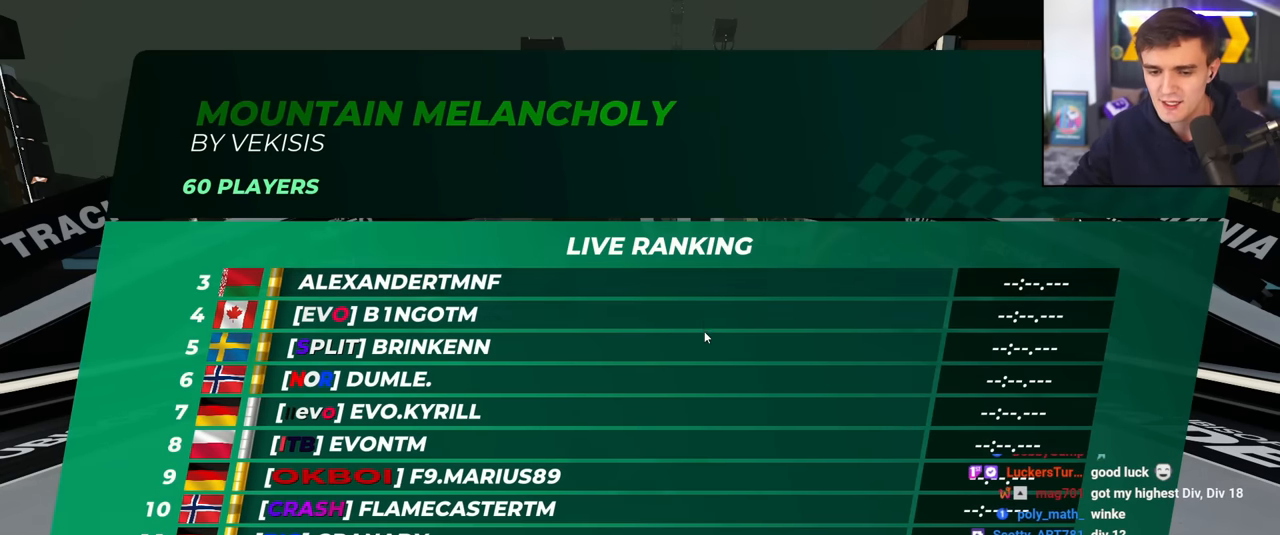
{"keys": [], "events": []}
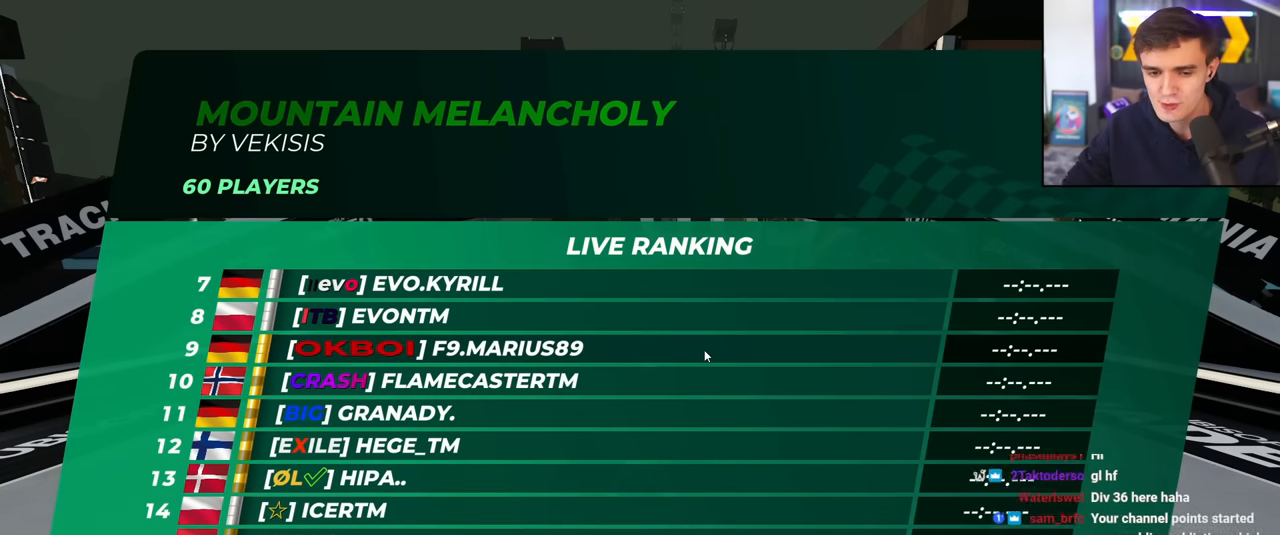
{"keys": [], "events": []}
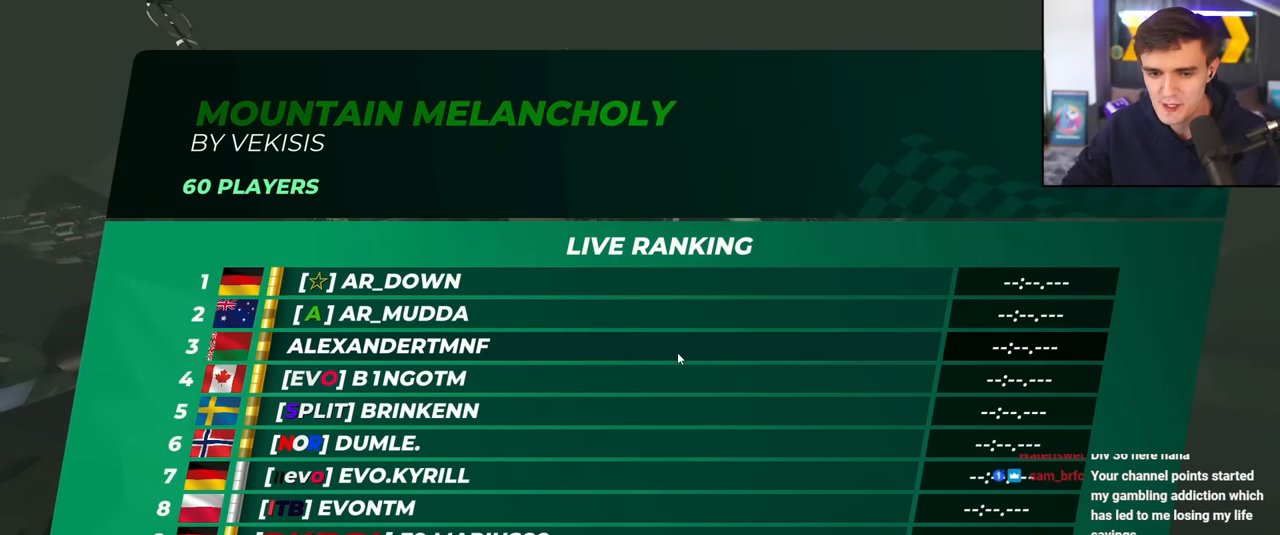
{"keys": [], "events": []}
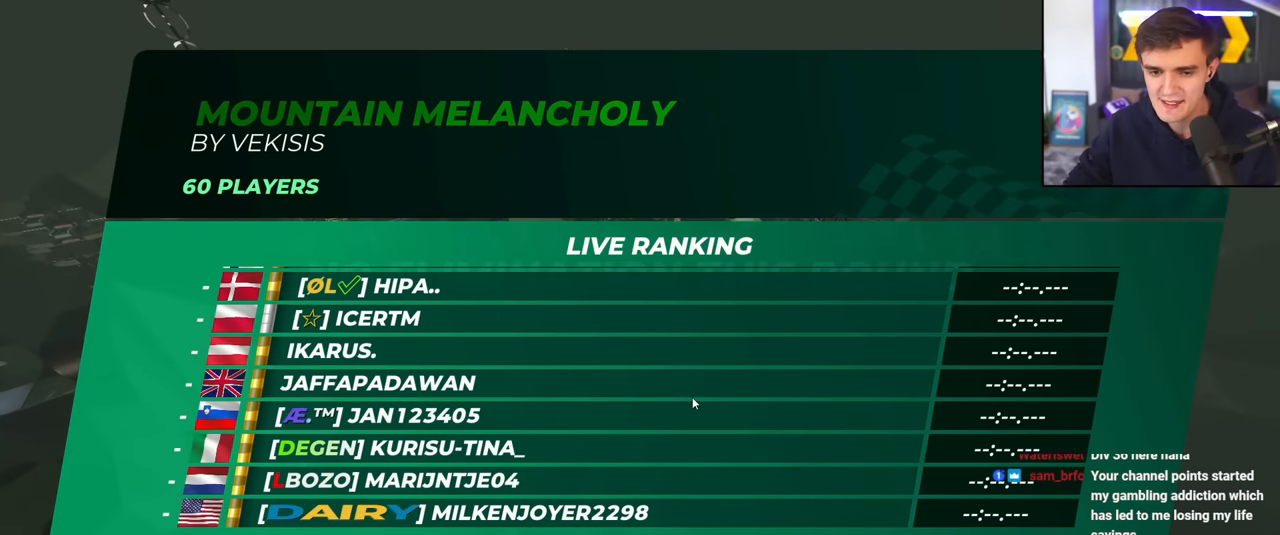
{"keys": [], "events": []}
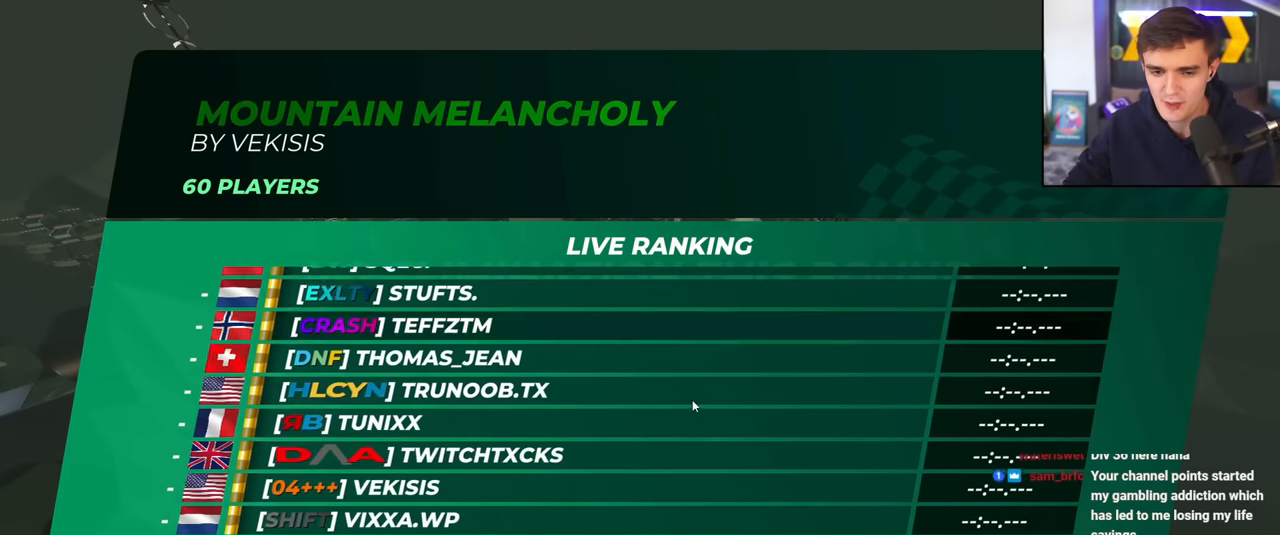
{"keys": [], "events": []}
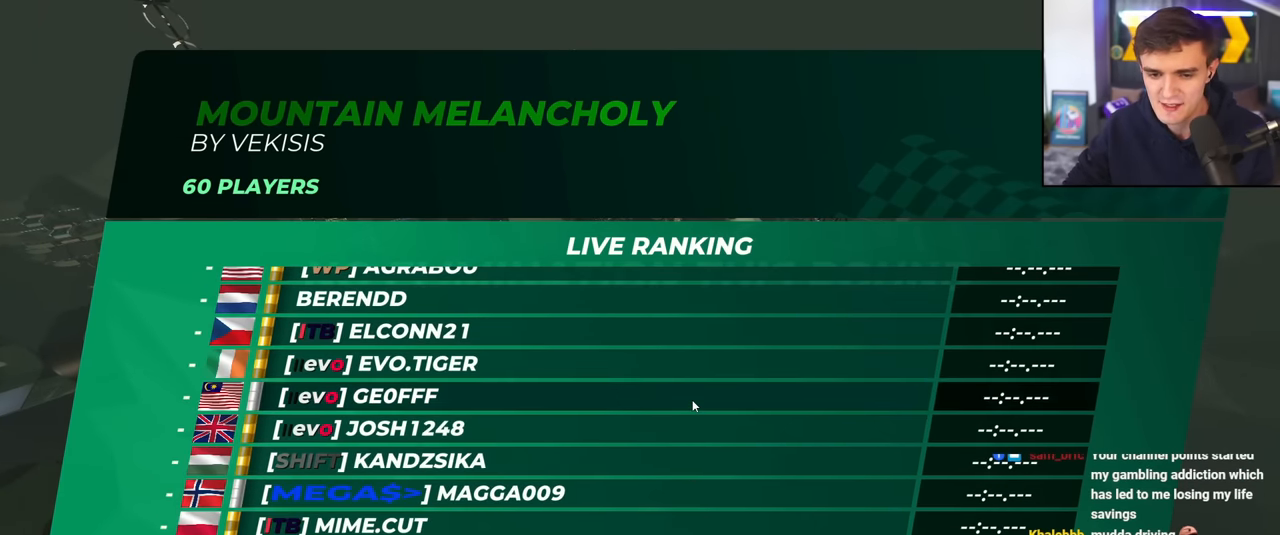
{"keys": [], "events": []}
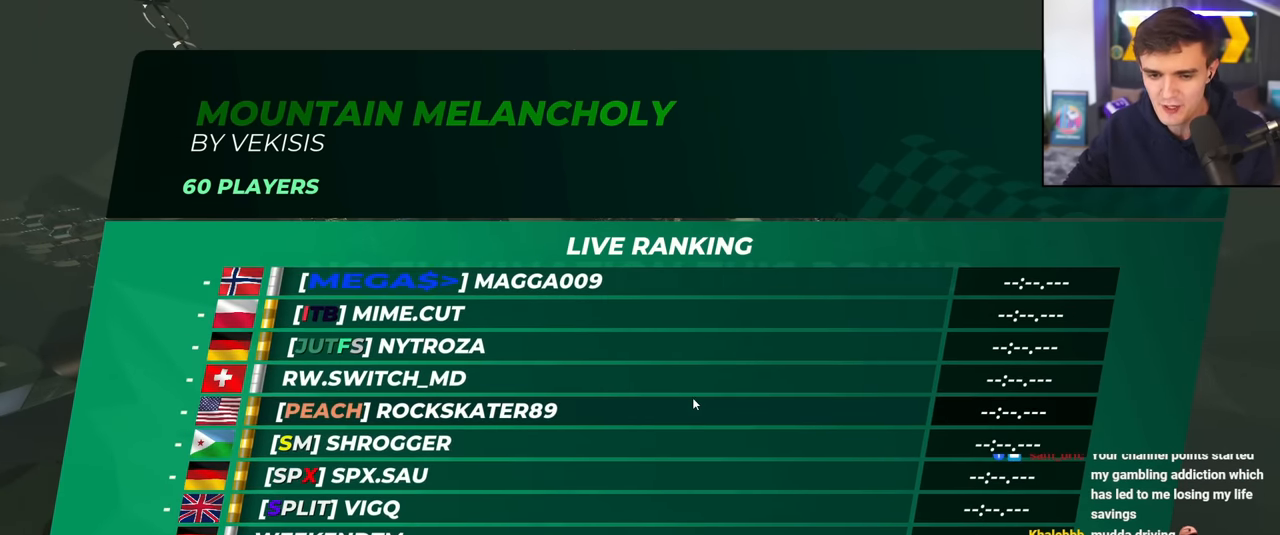
{"keys": [], "events": []}
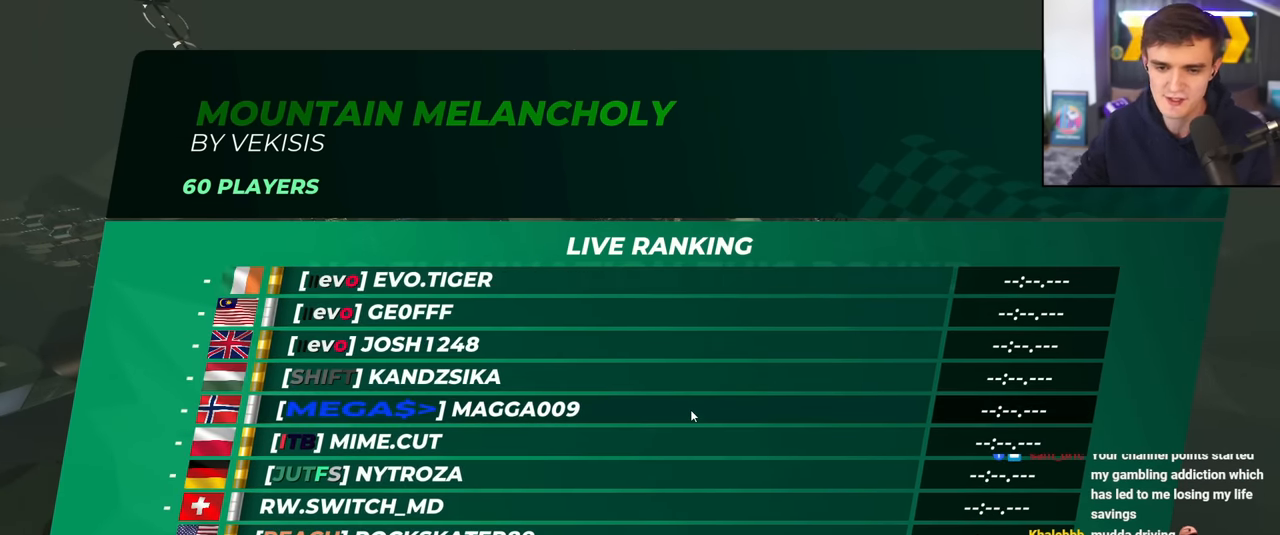
{"keys": ["up"], "events": [[134, "up", "down"]]}
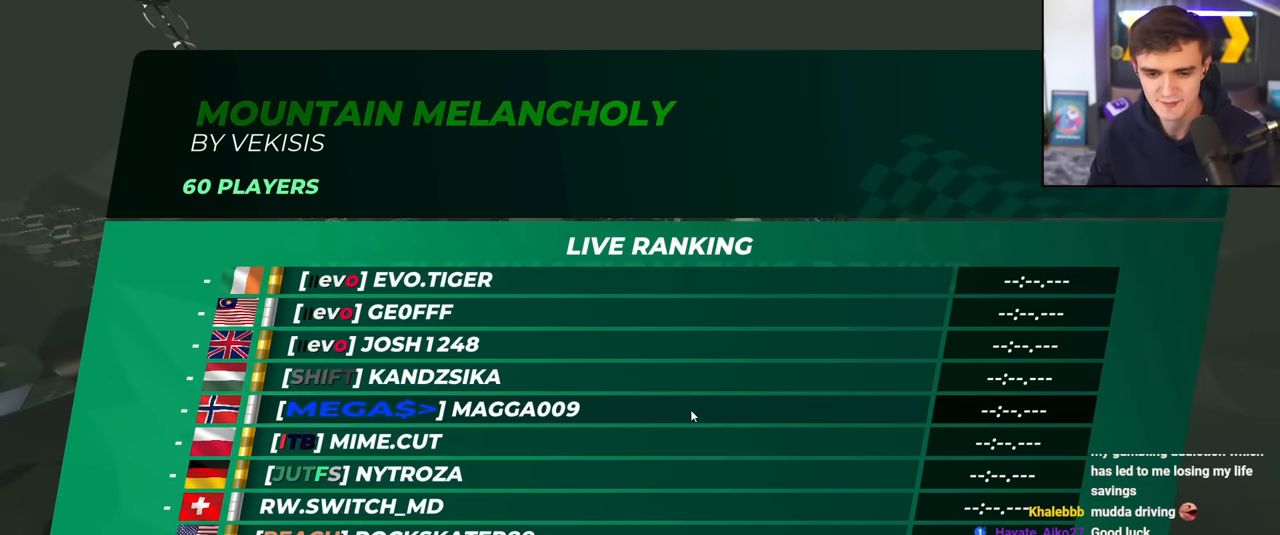
{"keys": ["up"], "events": []}
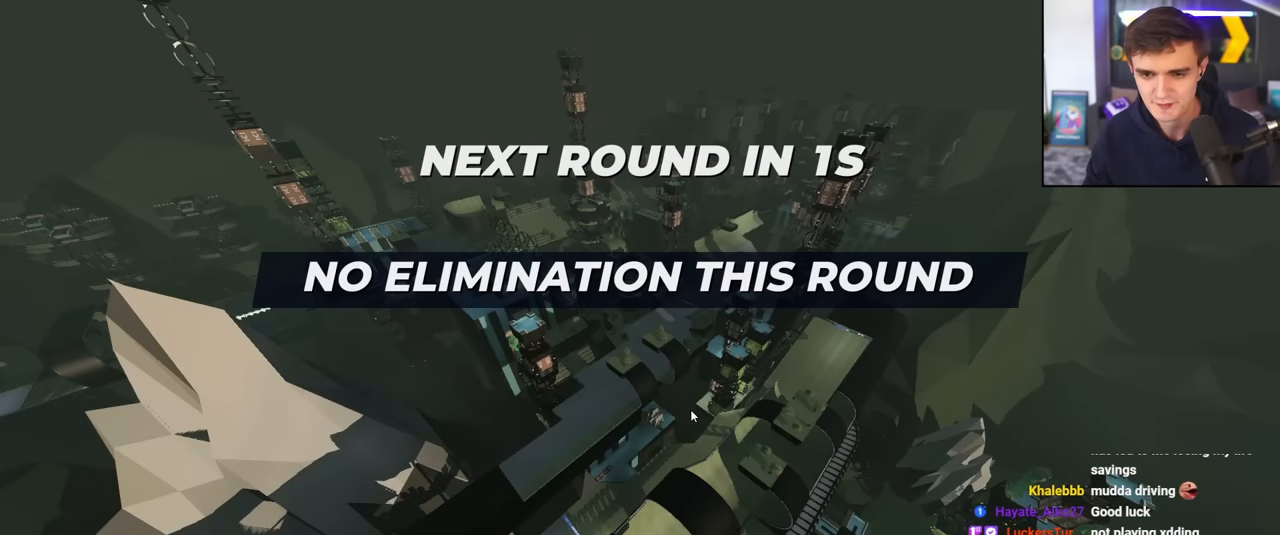
{"keys": ["up"], "events": []}
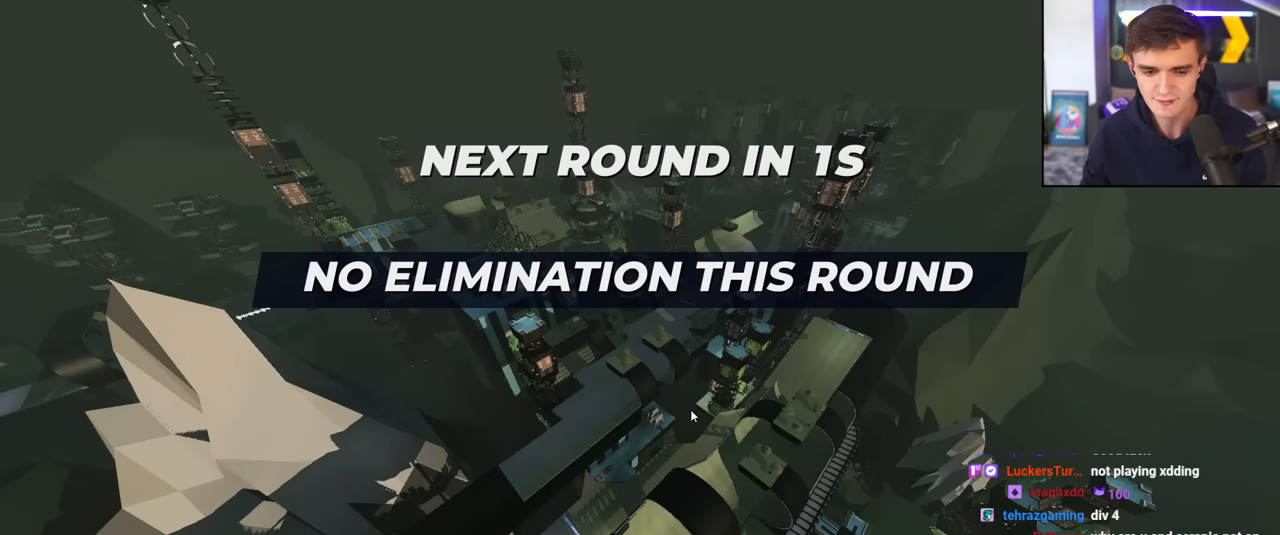
{"keys": ["up"], "events": []}
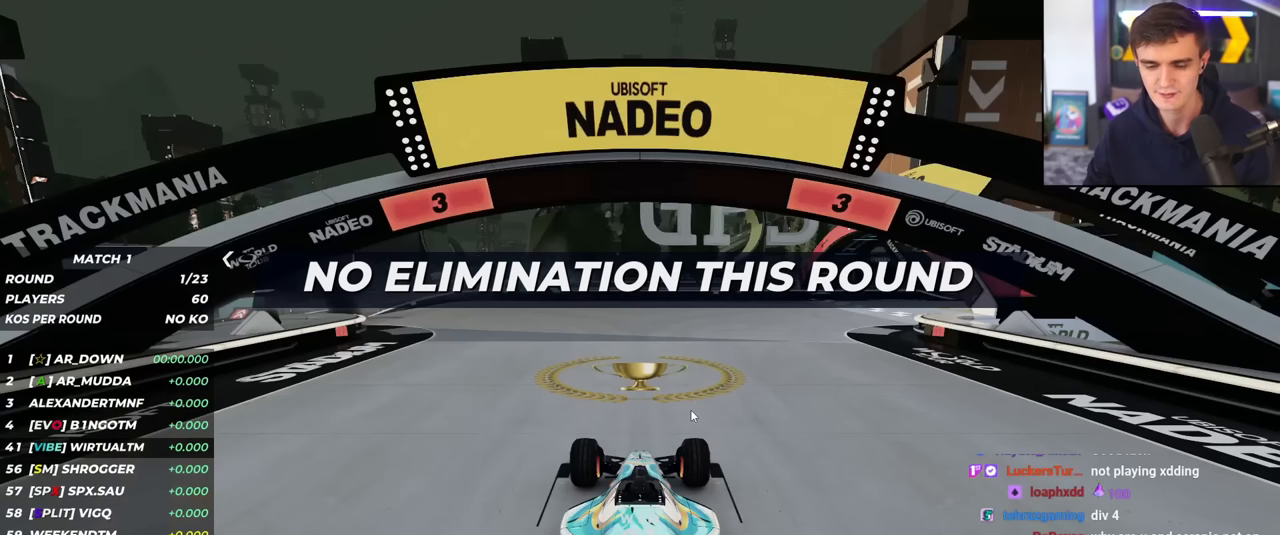
{"keys": ["up"], "events": []}
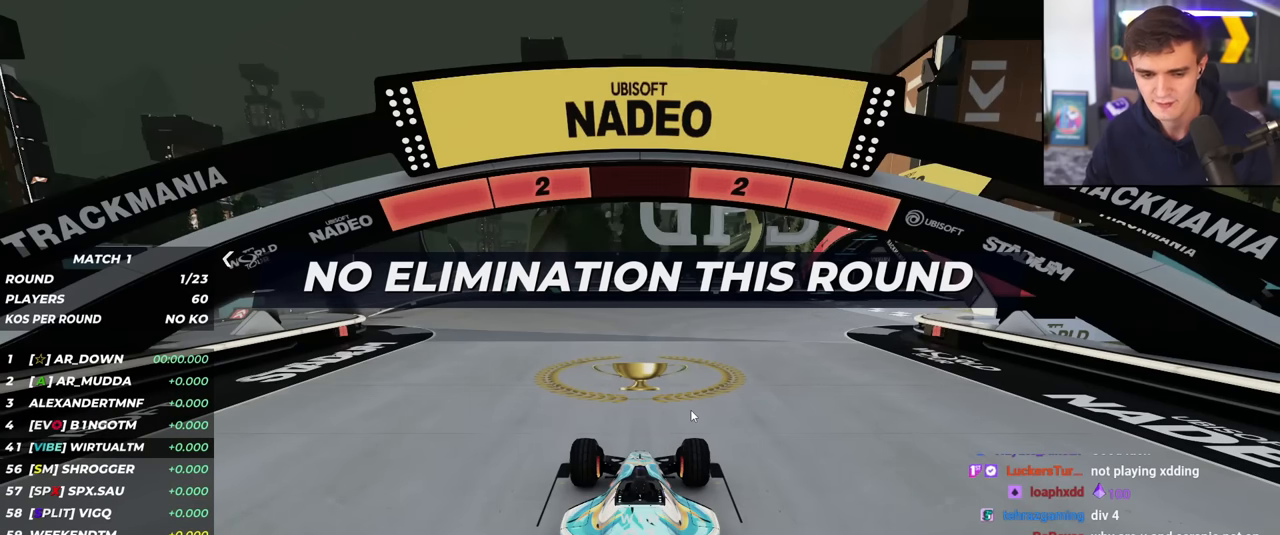
{"keys": ["up"], "events": []}
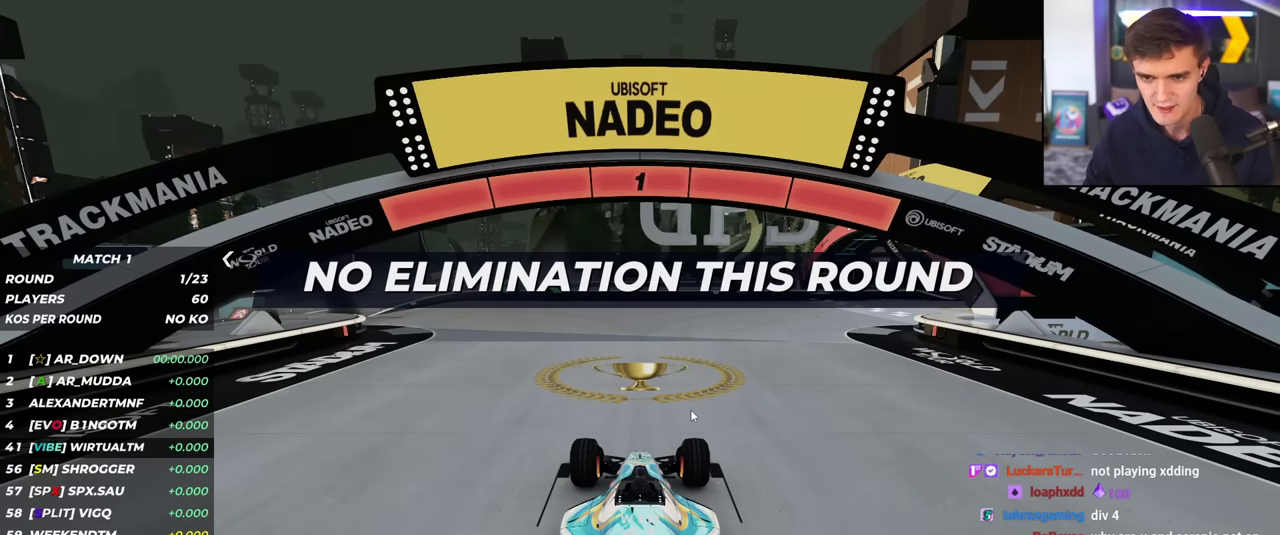
{"keys": ["left", "up"], "events": [[417, "left", "down"]]}
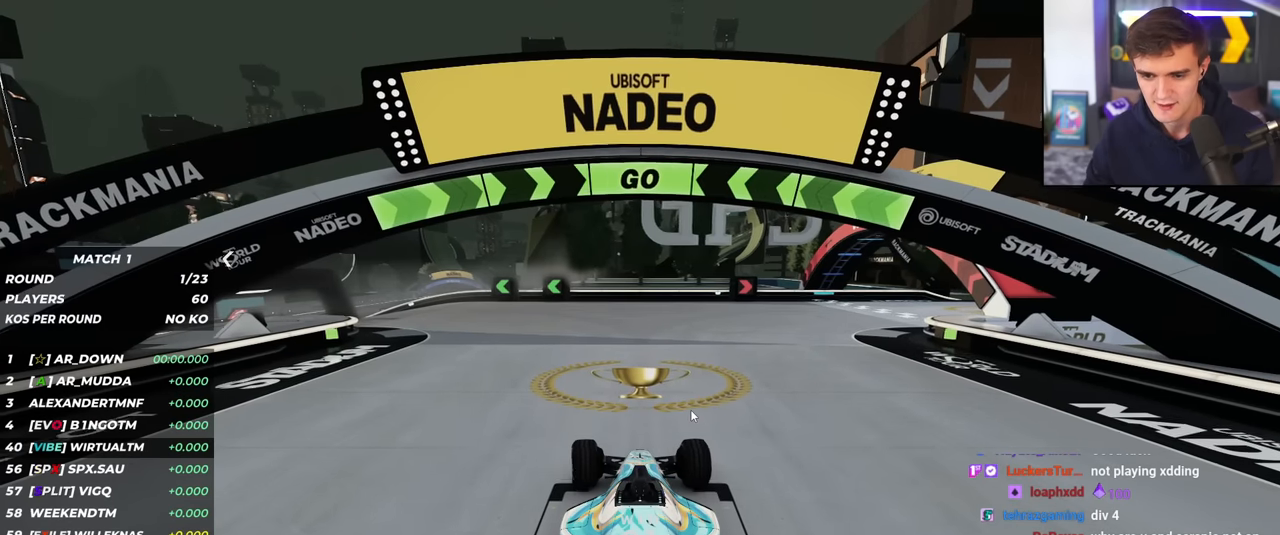
{"keys": ["left", "up"], "events": []}
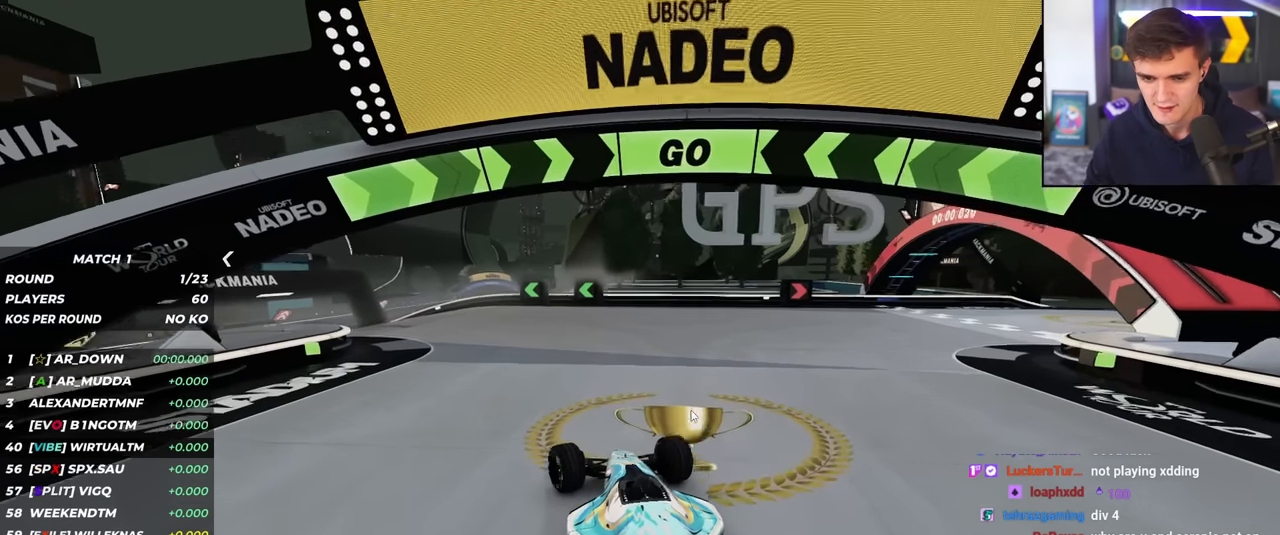
{"keys": ["left", "up"], "events": []}
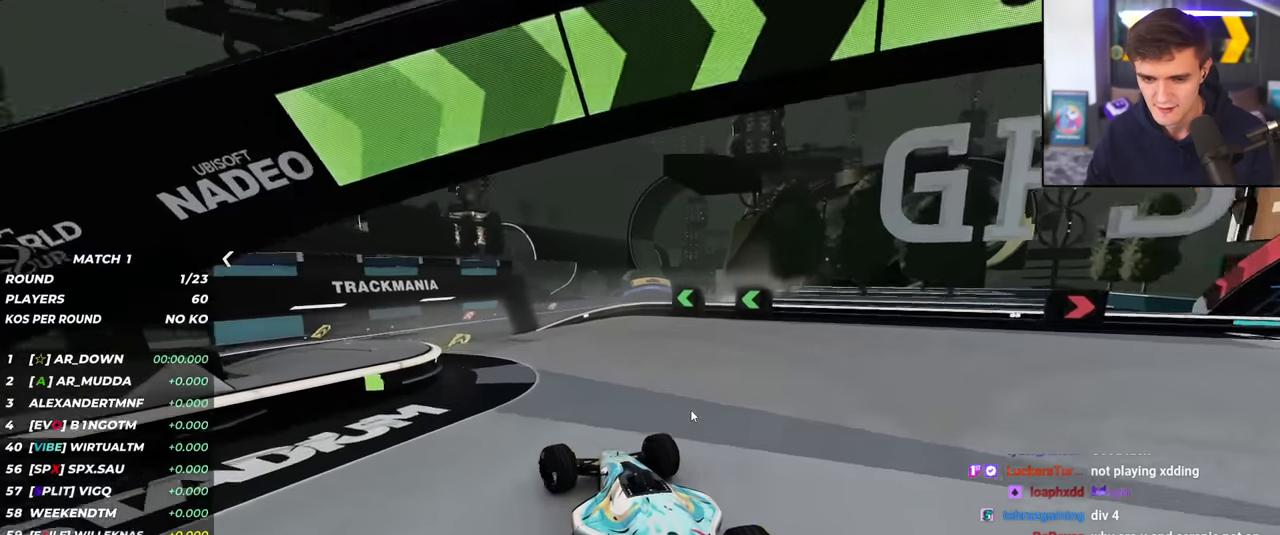
{"keys": ["right", "up"], "events": [[83, "left", "up"], [466, "right", "down"]]}
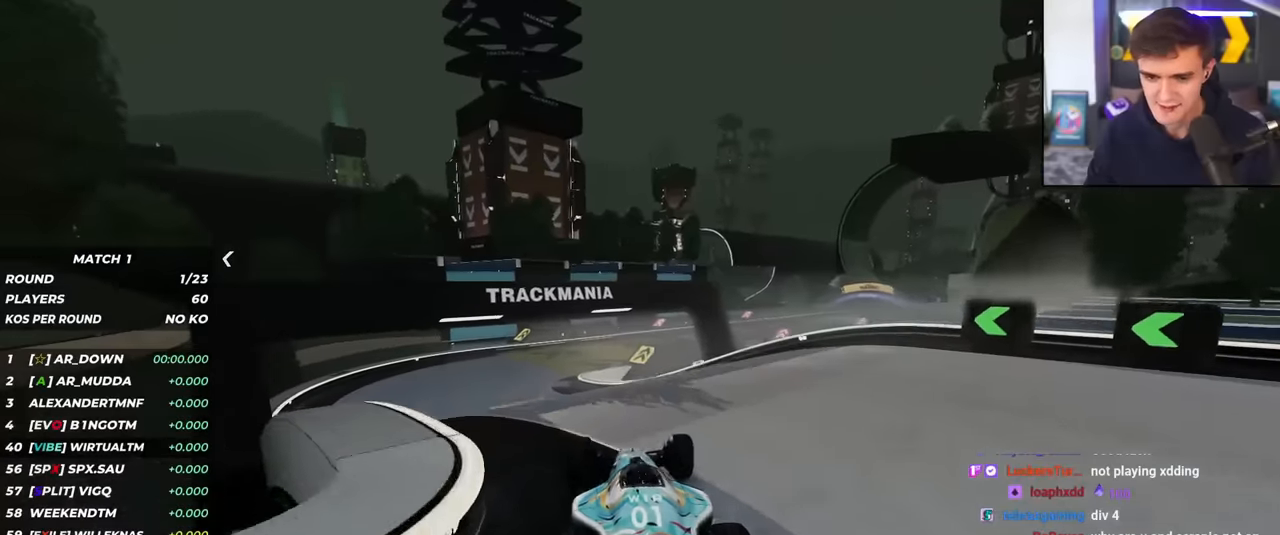
{"keys": ["up"], "events": [[17, "right", "up"], [100, "left", "down"], [434, "left", "up"]]}
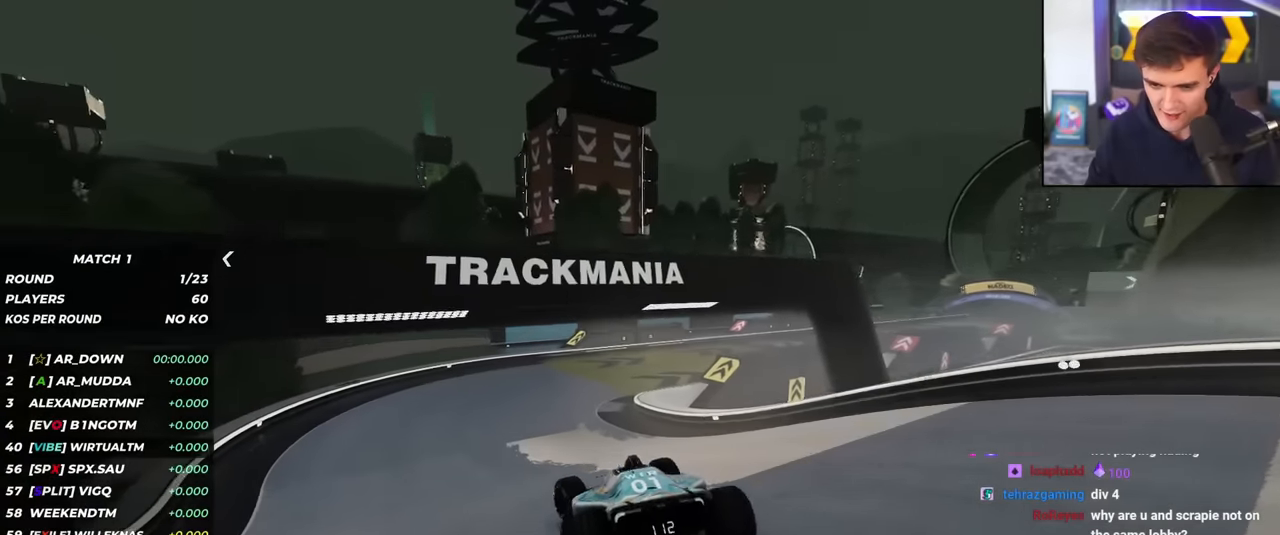
{"keys": ["right", "up"], "events": [[67, "right", "down"], [167, "right", "up"], [300, "right", "down"]]}
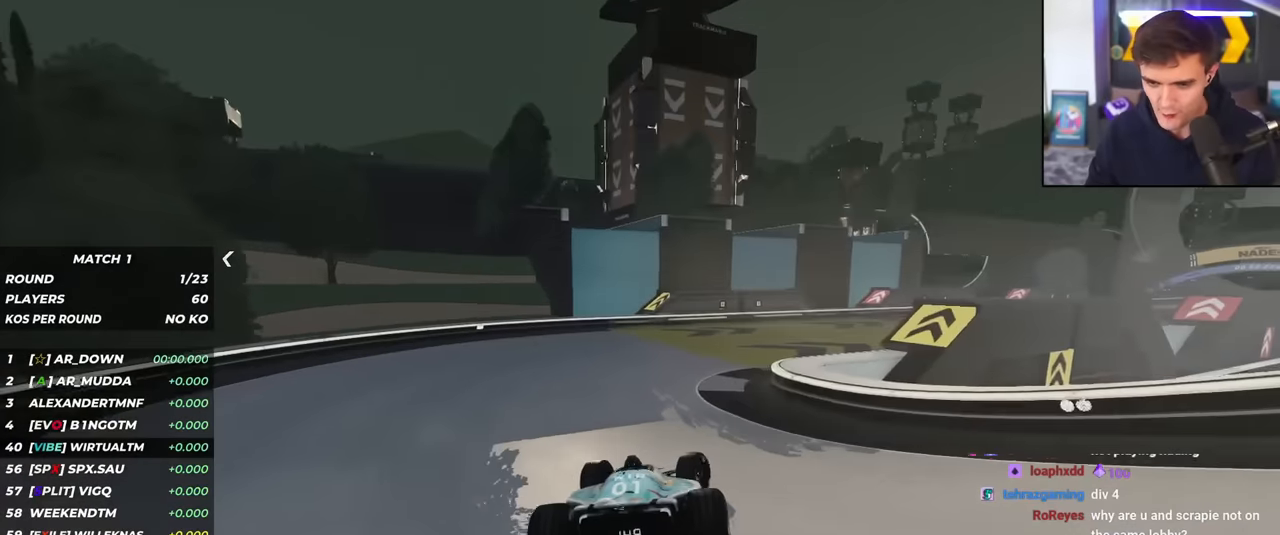
{"keys": ["right", "up"], "events": []}
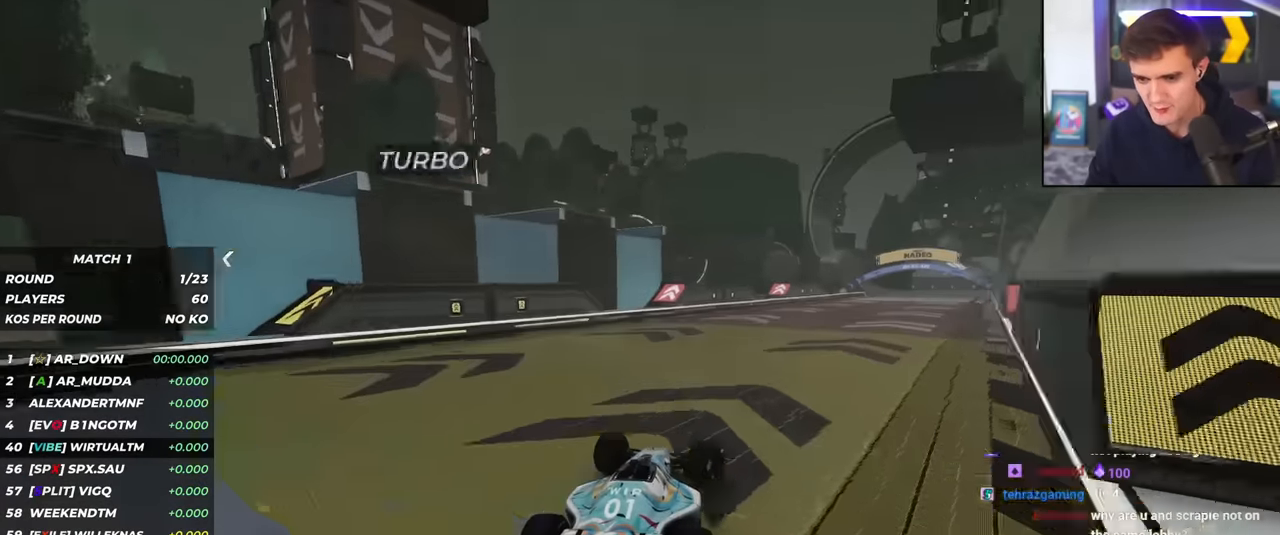
{"keys": ["up"], "events": [[100, "right", "up"], [250, "right", "down"], [384, "right", "up"]]}
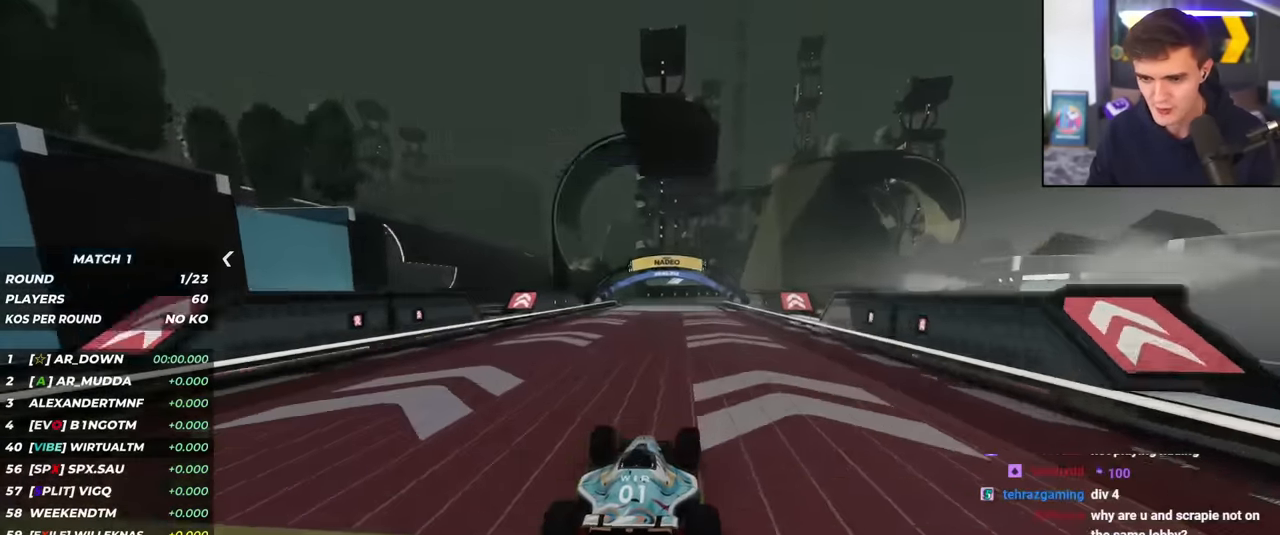
{"keys": ["right", "up"], "events": [[217, "right", "down"], [317, "right", "up"], [501, "right", "down"]]}
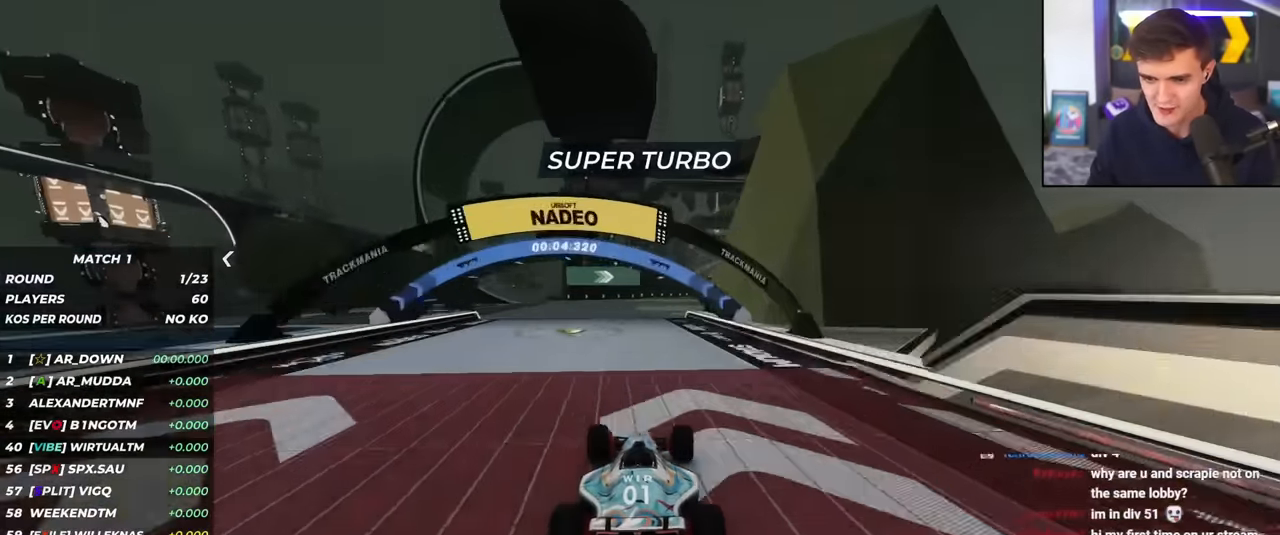
{"keys": ["right", "up"], "events": [[267, "right", "up"], [417, "right", "down"]]}
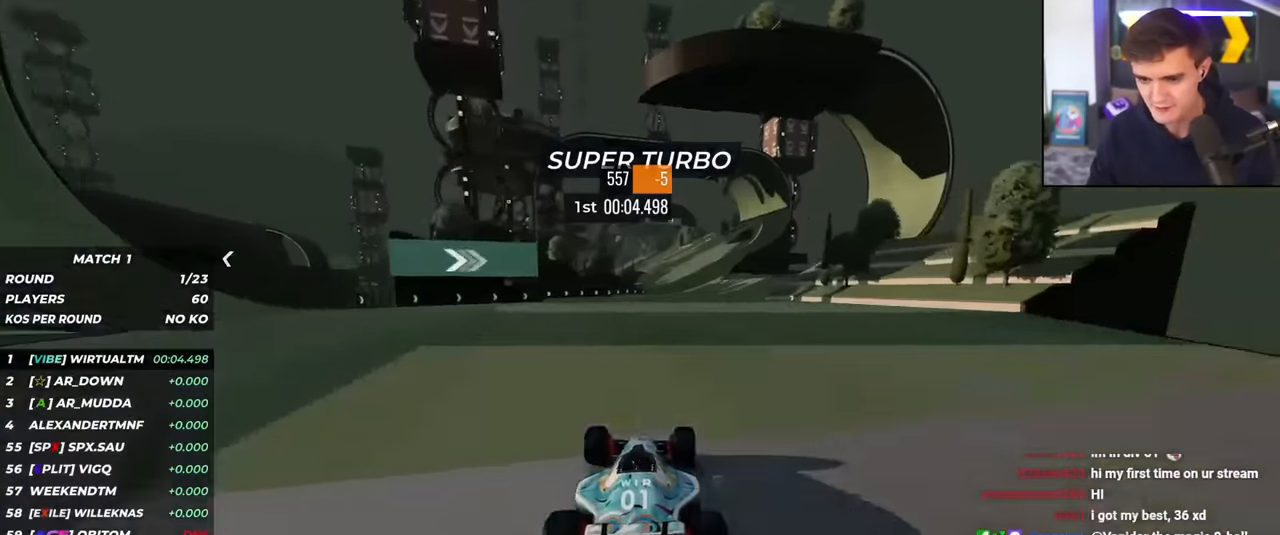
{"keys": ["up"], "events": [[17, "right", "up"]]}
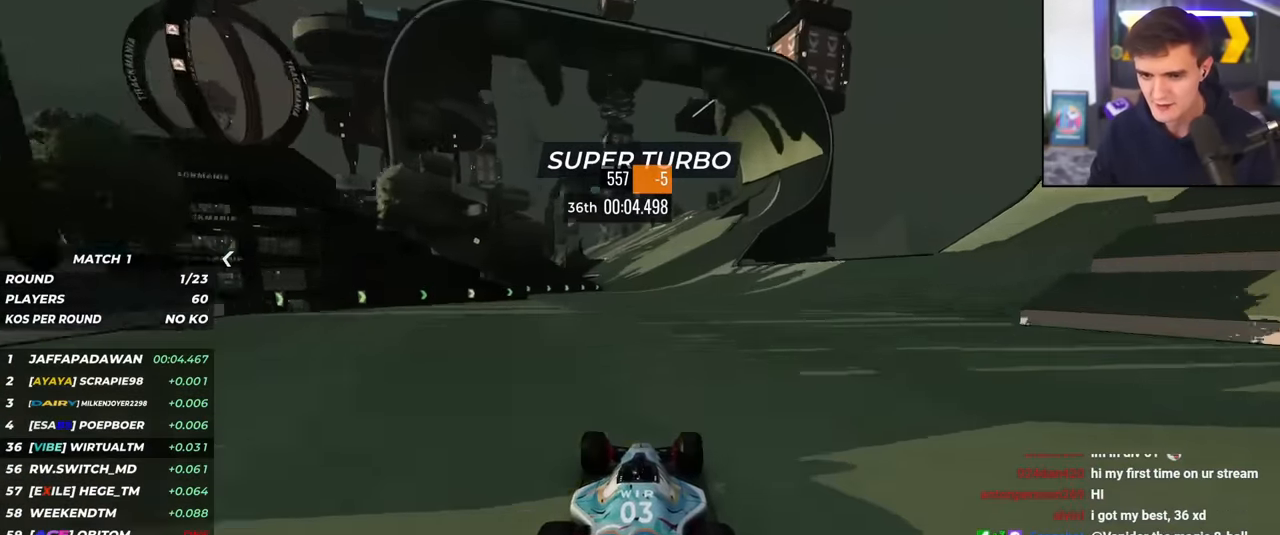
{"keys": ["left", "up"], "events": [[33, "right", "down"], [117, "right", "up"], [500, "left", "down"]]}